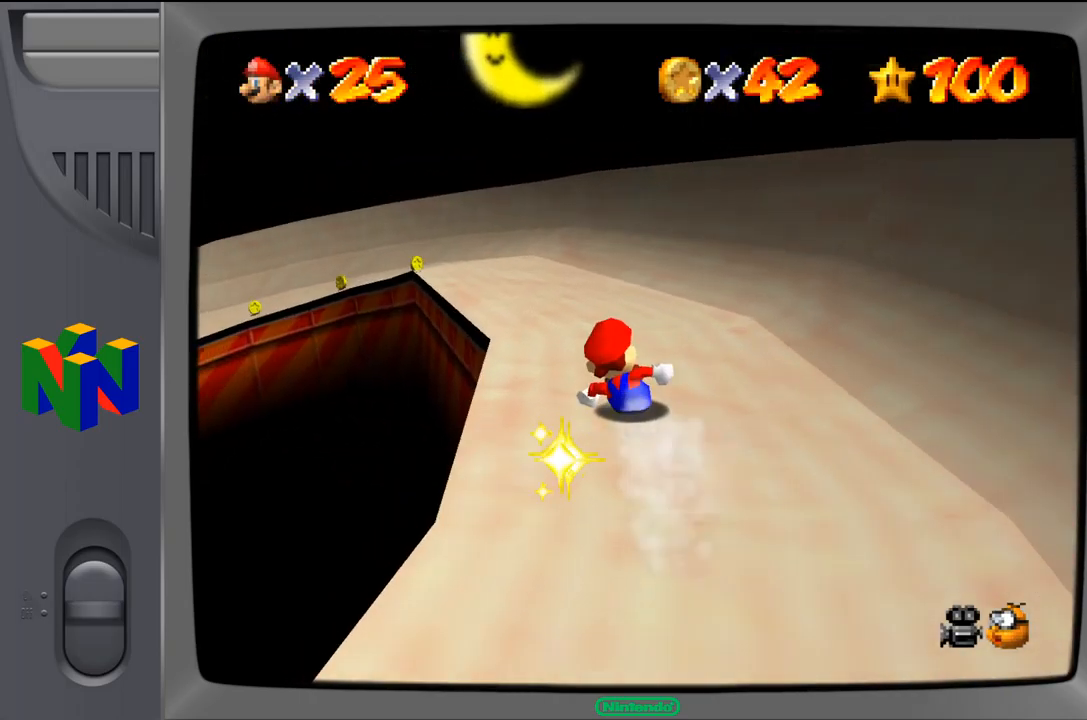
Gameplay with a controller (Nintendo layout); each line is a JSON object with the inputs held at the frame after it. "events" lists button and stick changes between this image and that frame as [ms after this image, input, new state], when the widget could be followed in between. Not read: L1 L3 R1 R3.
{"buttons": [], "left_stick": "center", "events": [[33, "left_stick", "center"], [317, "left_stick", "left"], [467, "left_stick", "center"]]}
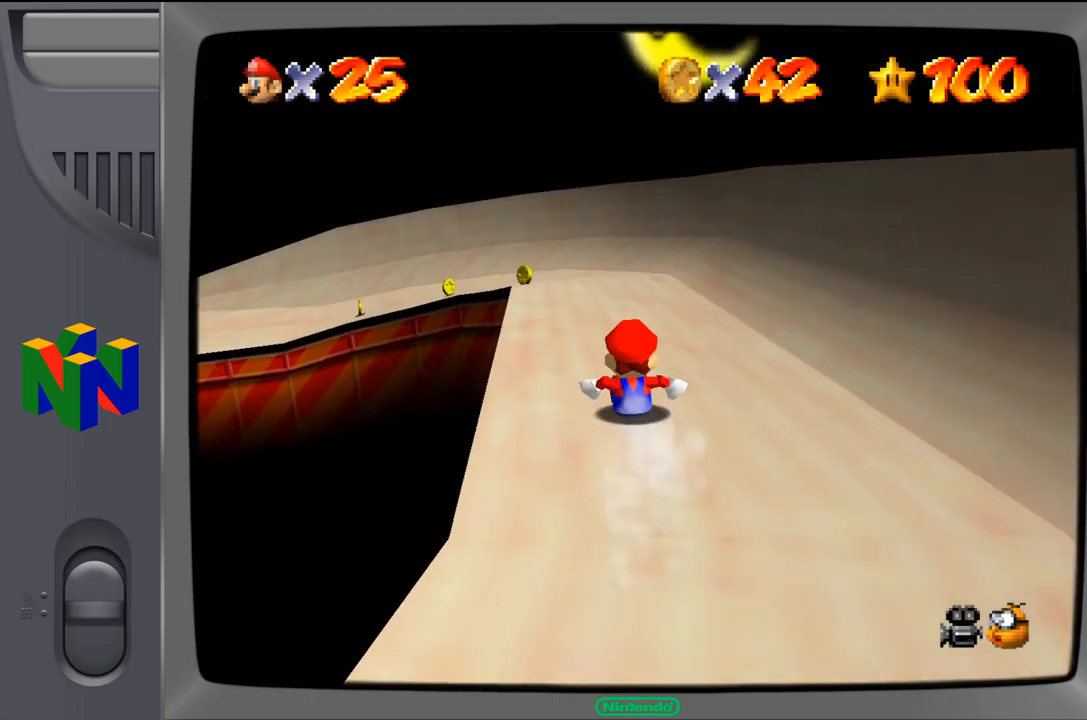
{"buttons": [], "left_stick": "left", "events": [[433, "left_stick", "left"]]}
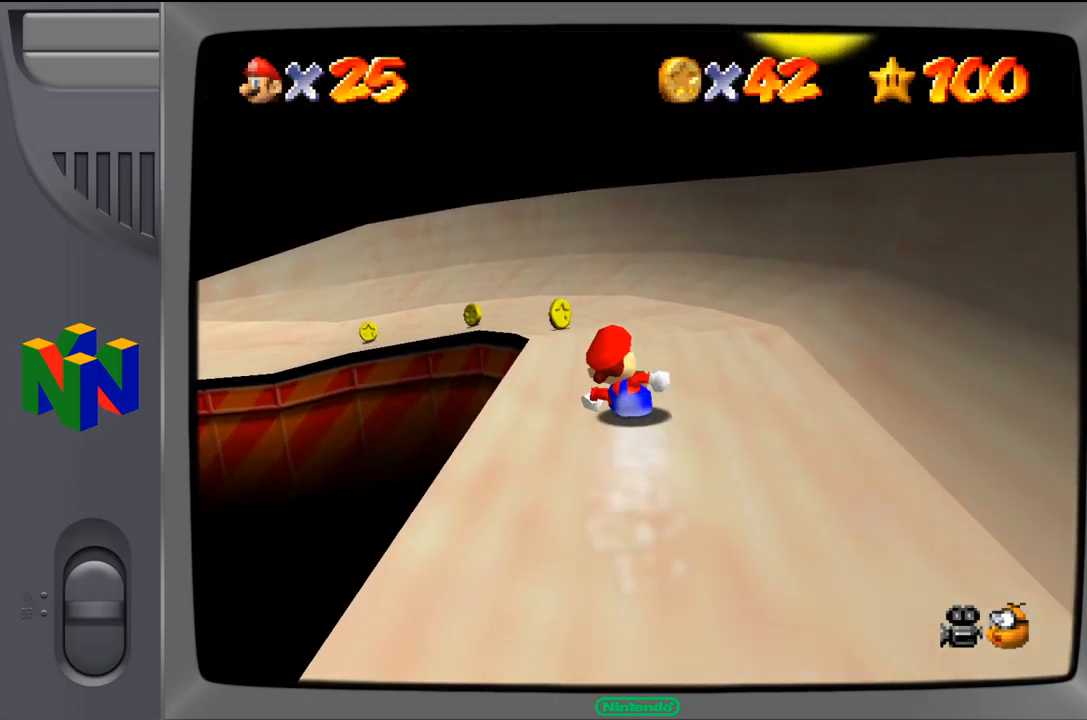
{"buttons": [], "left_stick": "center", "events": [[150, "left_stick", "center"], [233, "left_stick", "left"], [300, "left_stick", "center"]]}
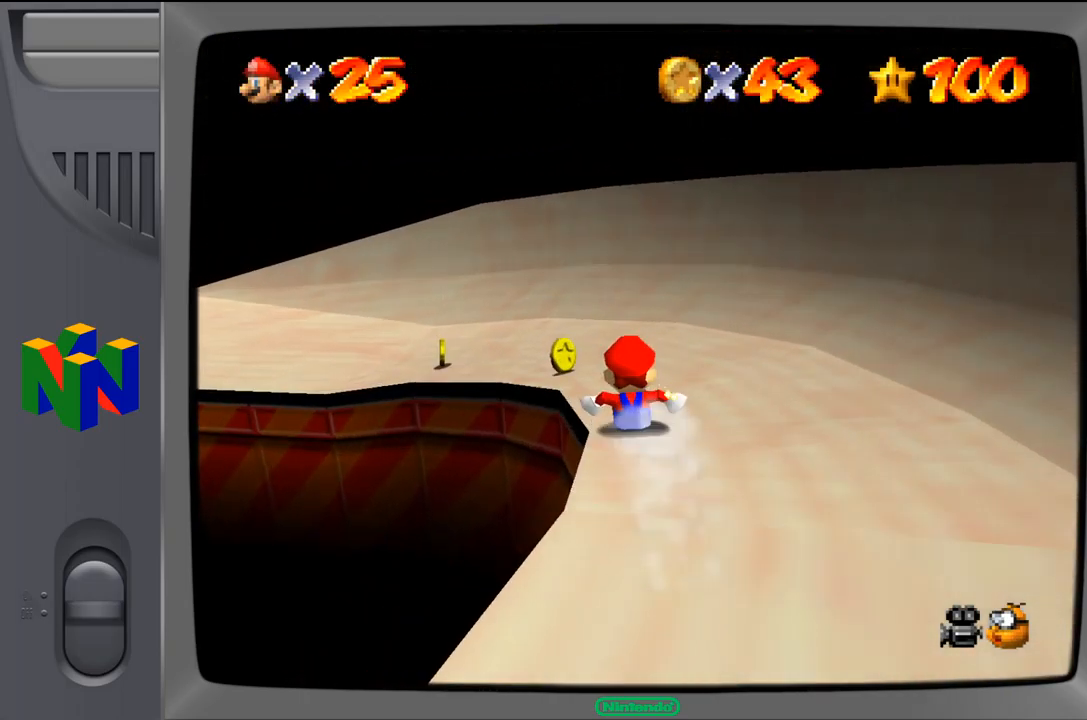
{"buttons": [], "left_stick": "down-left", "events": [[183, "left_stick", "left"], [333, "left_stick", "down-left"]]}
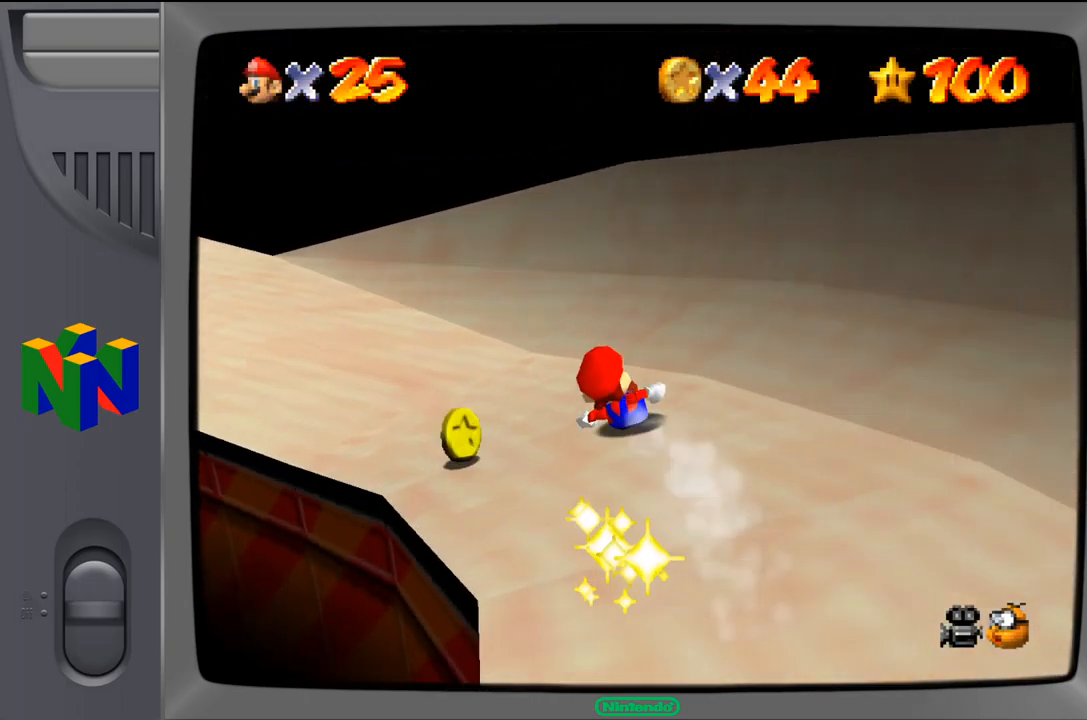
{"buttons": [], "left_stick": "center", "events": [[400, "left_stick", "center"]]}
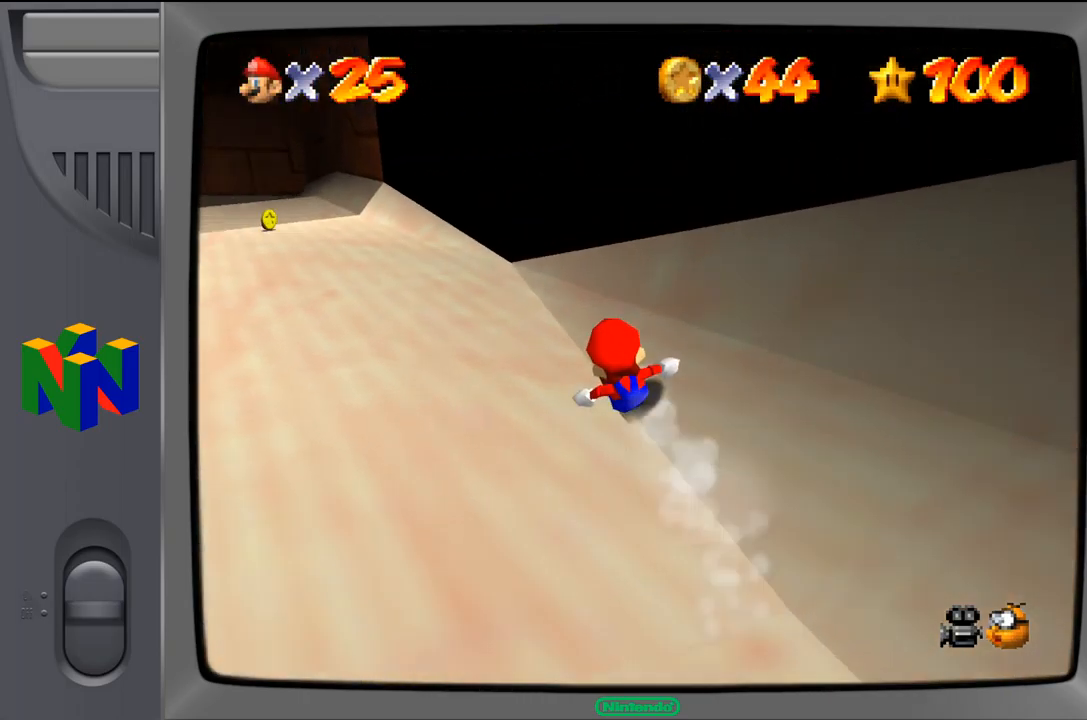
{"buttons": [], "left_stick": "left", "events": [[266, "left_stick", "left"]]}
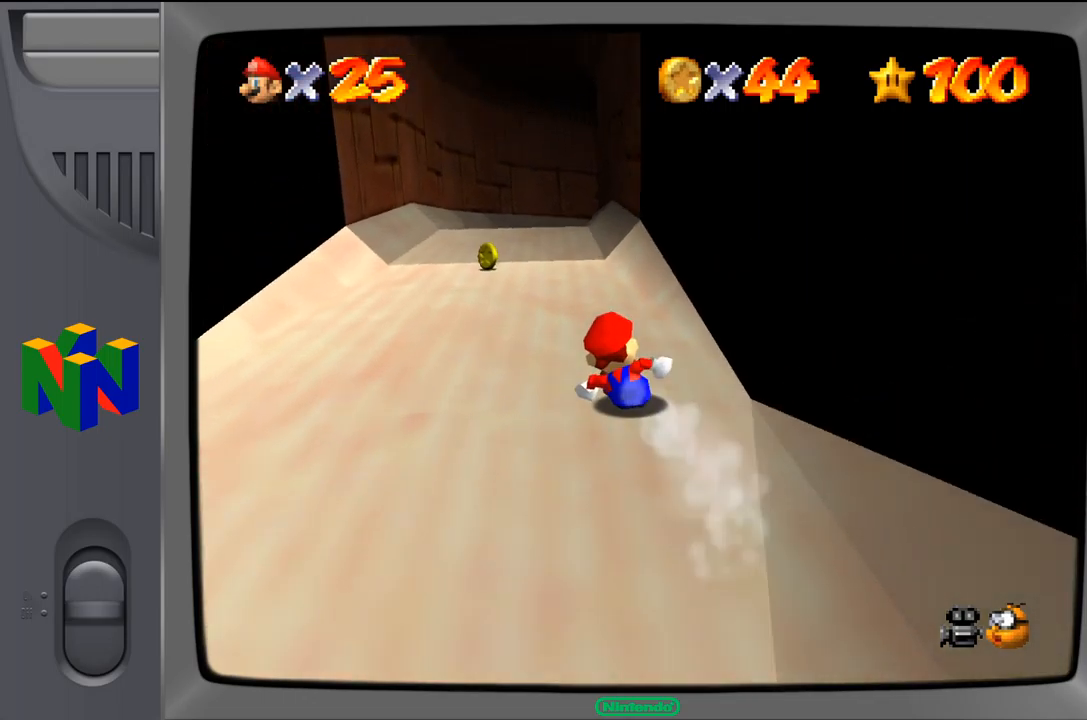
{"buttons": [], "left_stick": "center", "events": [[17, "left_stick", "center"], [217, "left_stick", "right"], [333, "left_stick", "center"]]}
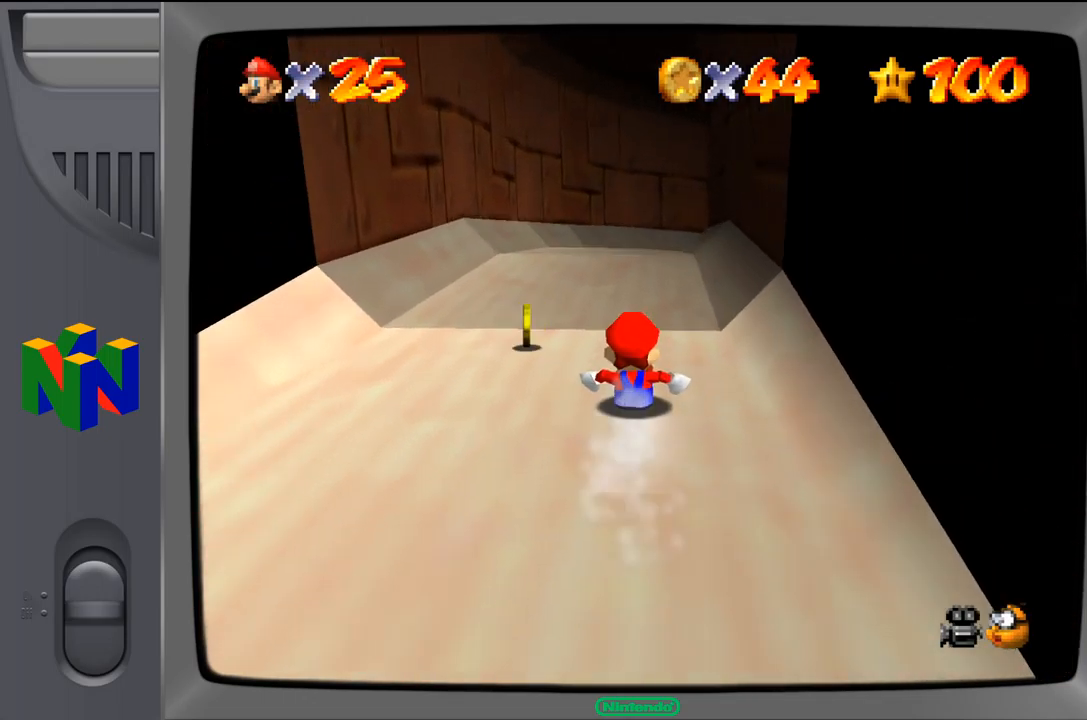
{"buttons": [], "left_stick": "center", "events": [[250, "left_stick", "left"], [367, "left_stick", "center"]]}
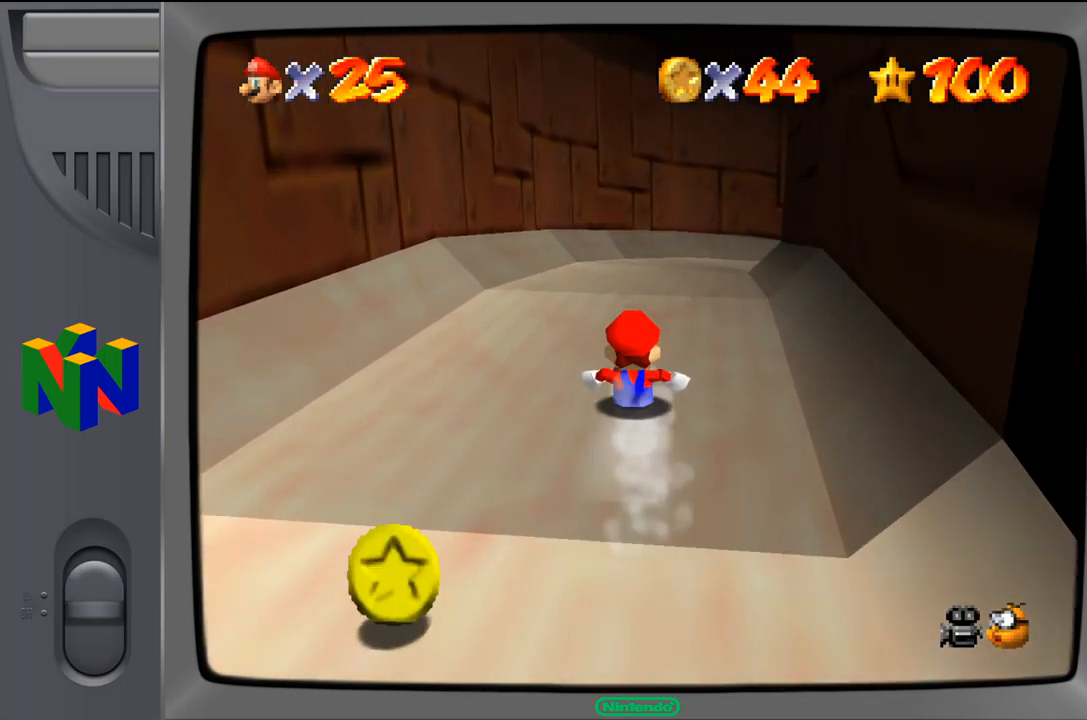
{"buttons": [], "left_stick": "up", "events": [[100, "left_stick", "up-right"], [250, "left_stick", "center"], [383, "left_stick", "up"]]}
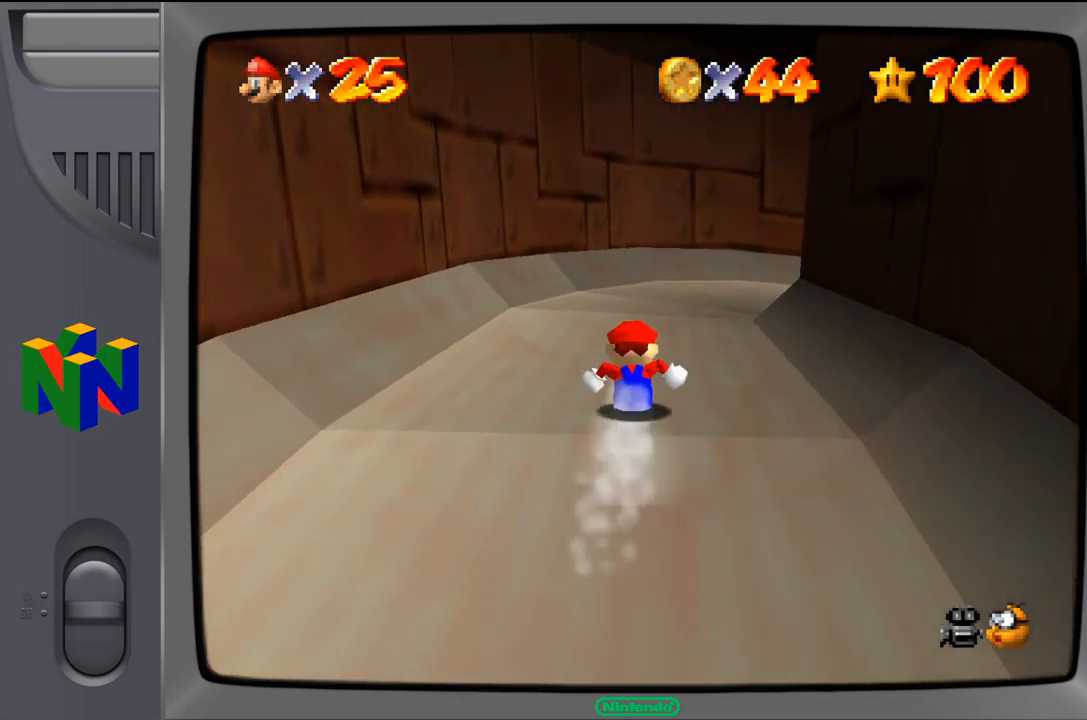
{"buttons": [], "left_stick": "up-right", "events": [[283, "left_stick", "up-right"]]}
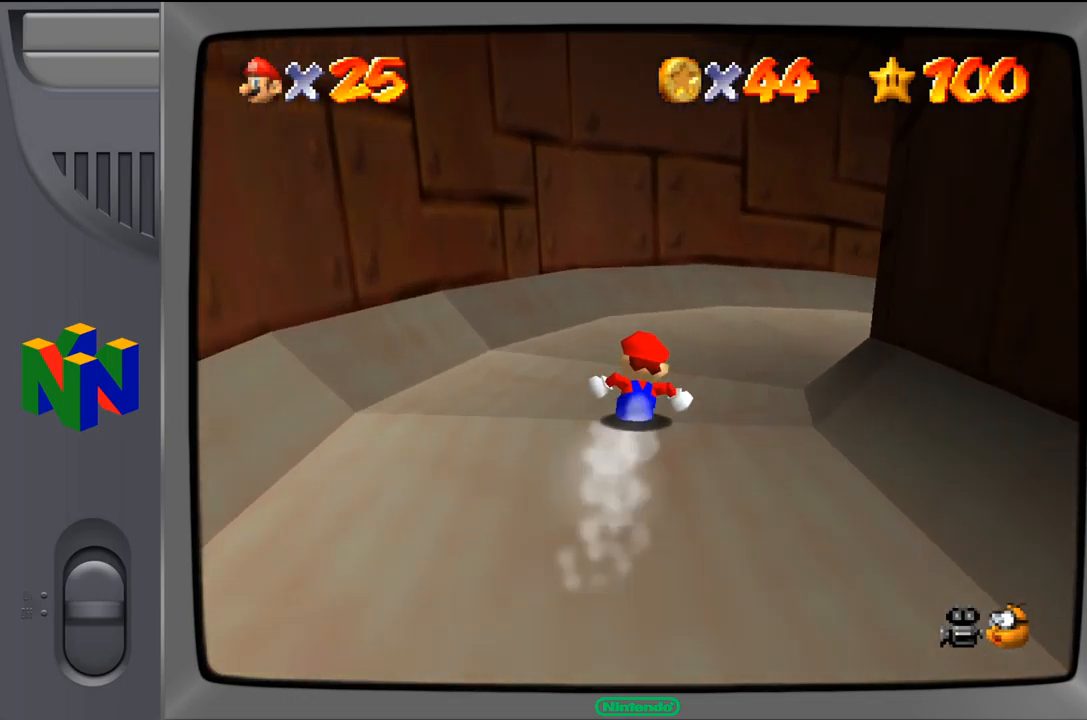
{"buttons": [], "left_stick": "right", "events": [[450, "left_stick", "right"]]}
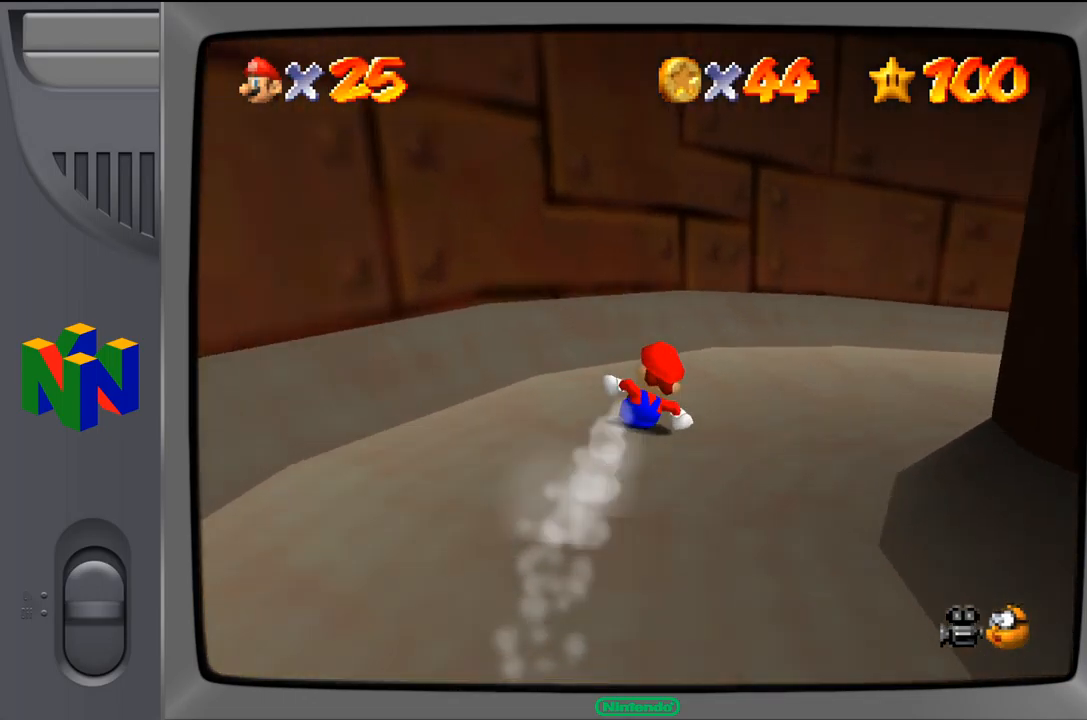
{"buttons": [], "left_stick": "right", "events": []}
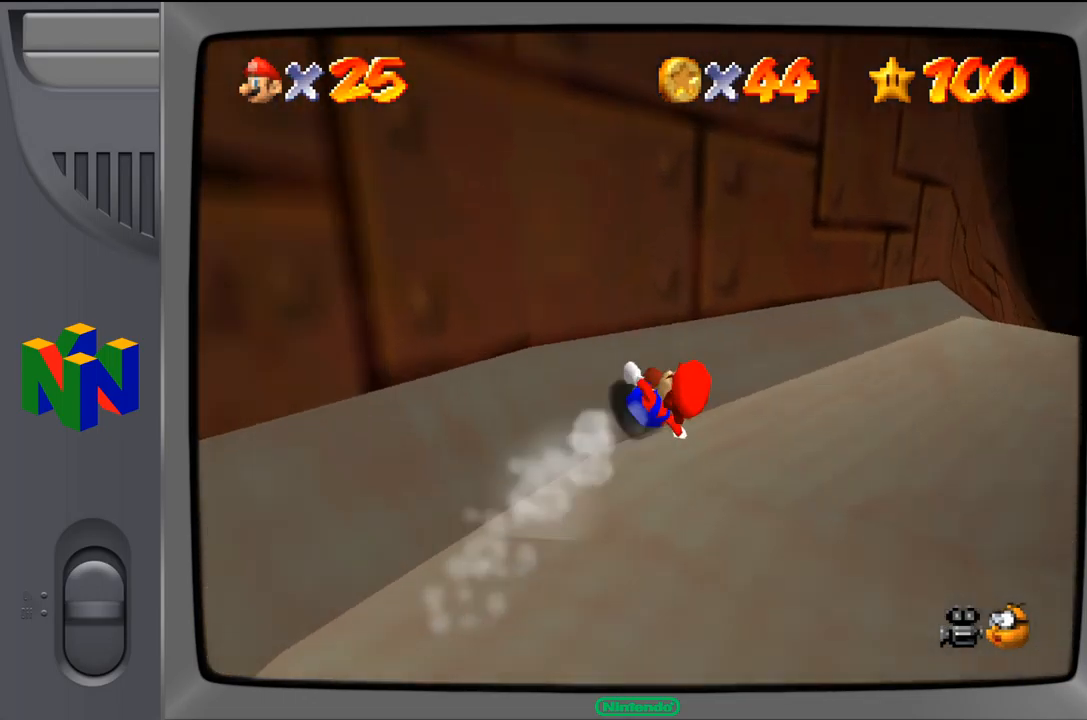
{"buttons": [], "left_stick": "up-left", "events": [[417, "left_stick", "up"], [500, "left_stick", "up-left"]]}
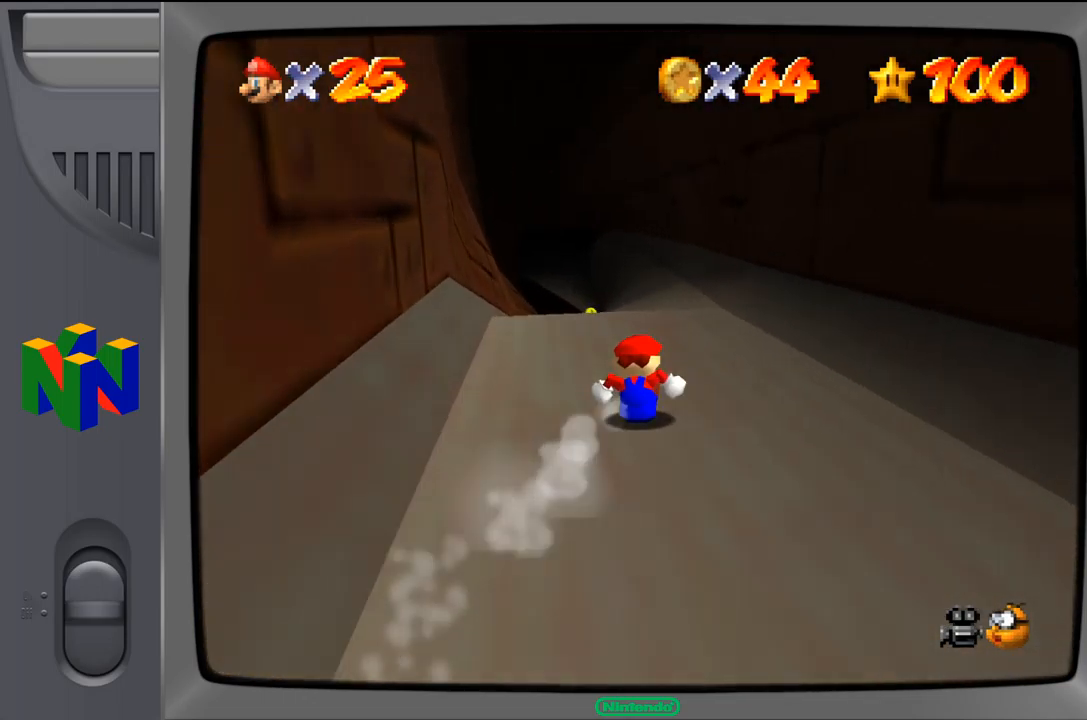
{"buttons": [], "left_stick": "up-left", "events": []}
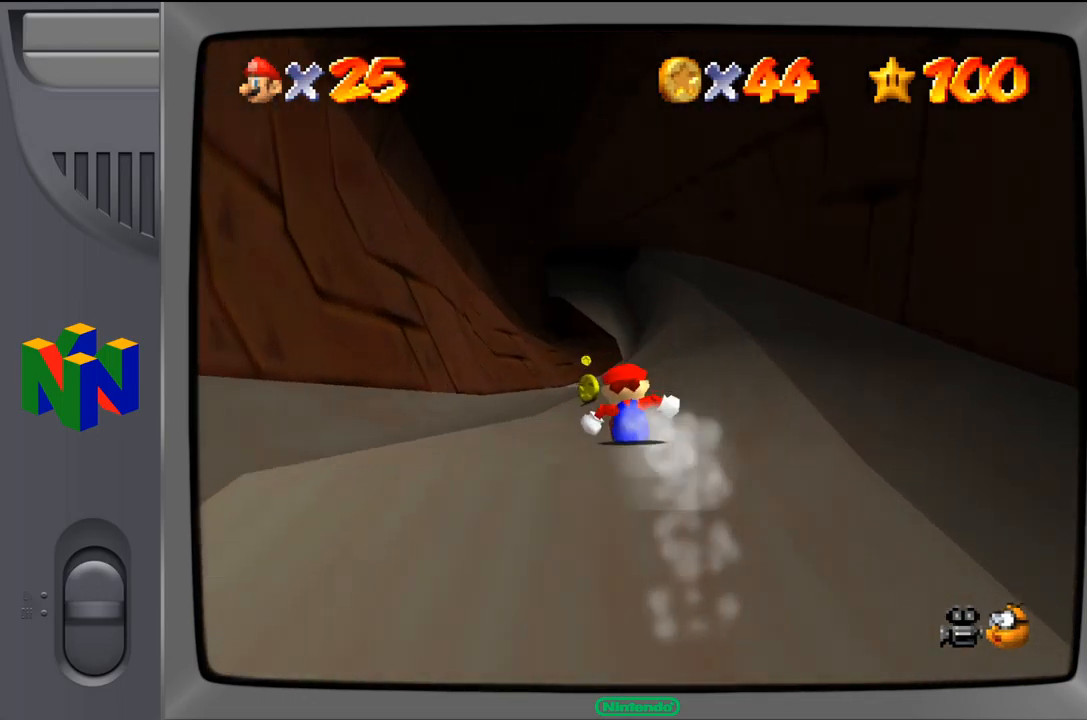
{"buttons": [], "left_stick": "up-right", "events": [[267, "left_stick", "up"], [450, "left_stick", "up-right"]]}
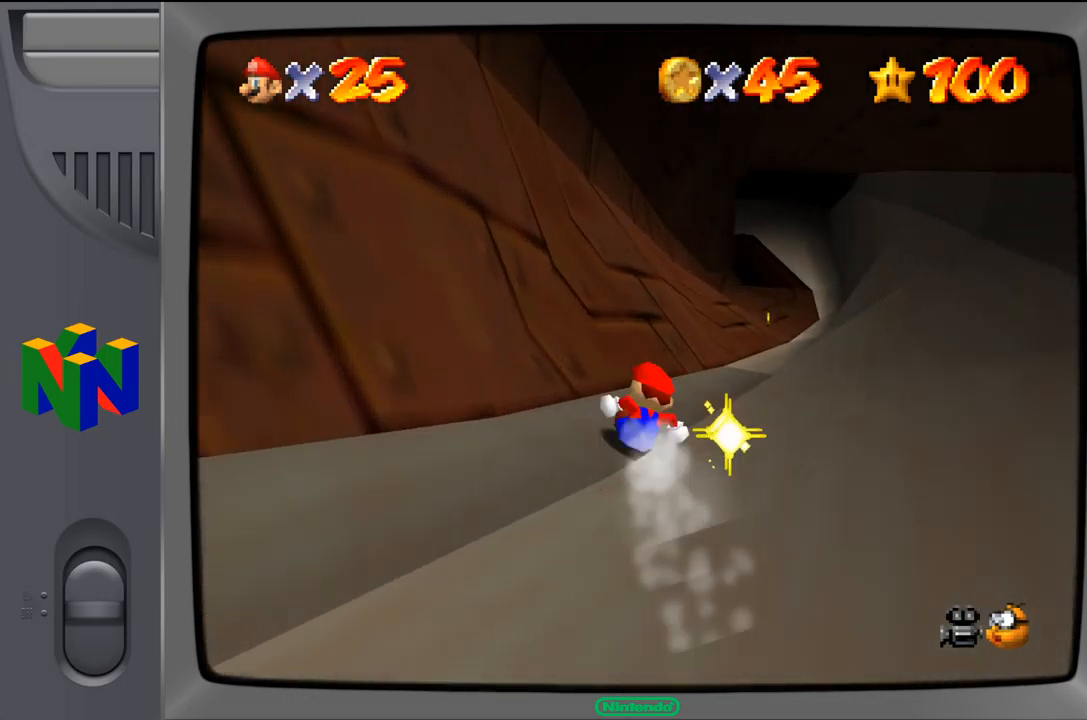
{"buttons": [], "left_stick": "up-right", "events": [[100, "left_stick", "up"], [334, "left_stick", "up-right"]]}
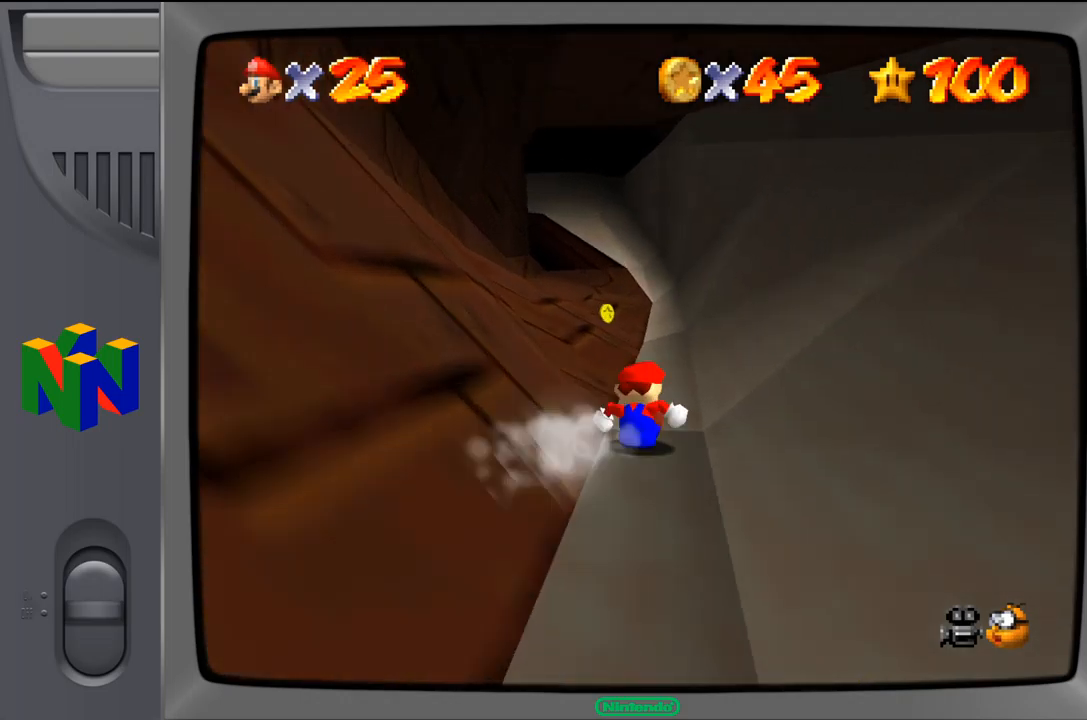
{"buttons": [], "left_stick": "up", "events": [[17, "left_stick", "up-left"], [484, "left_stick", "up"]]}
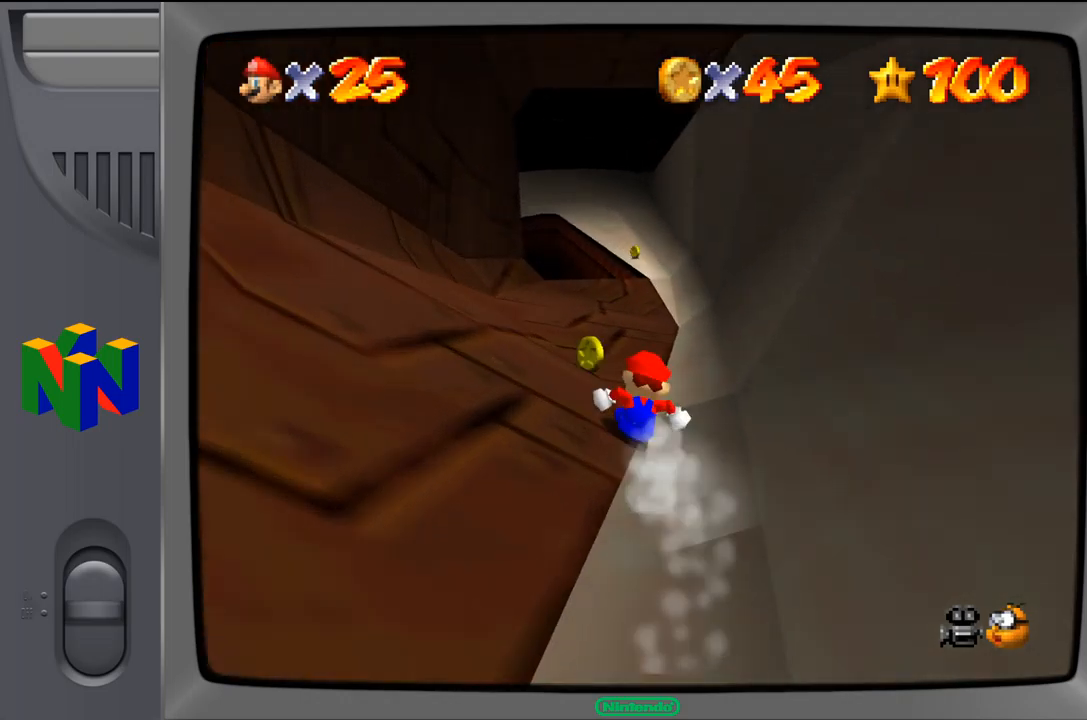
{"buttons": [], "left_stick": "up", "events": []}
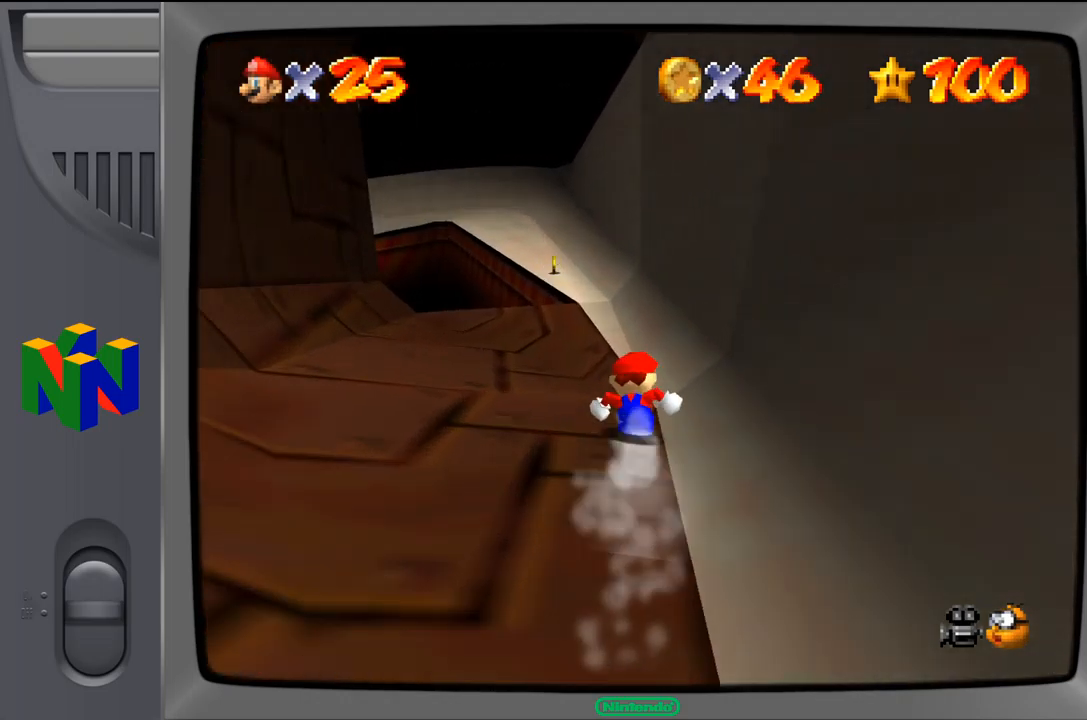
{"buttons": [], "left_stick": "up", "events": [[17, "left_stick", "up-left"], [167, "left_stick", "up"]]}
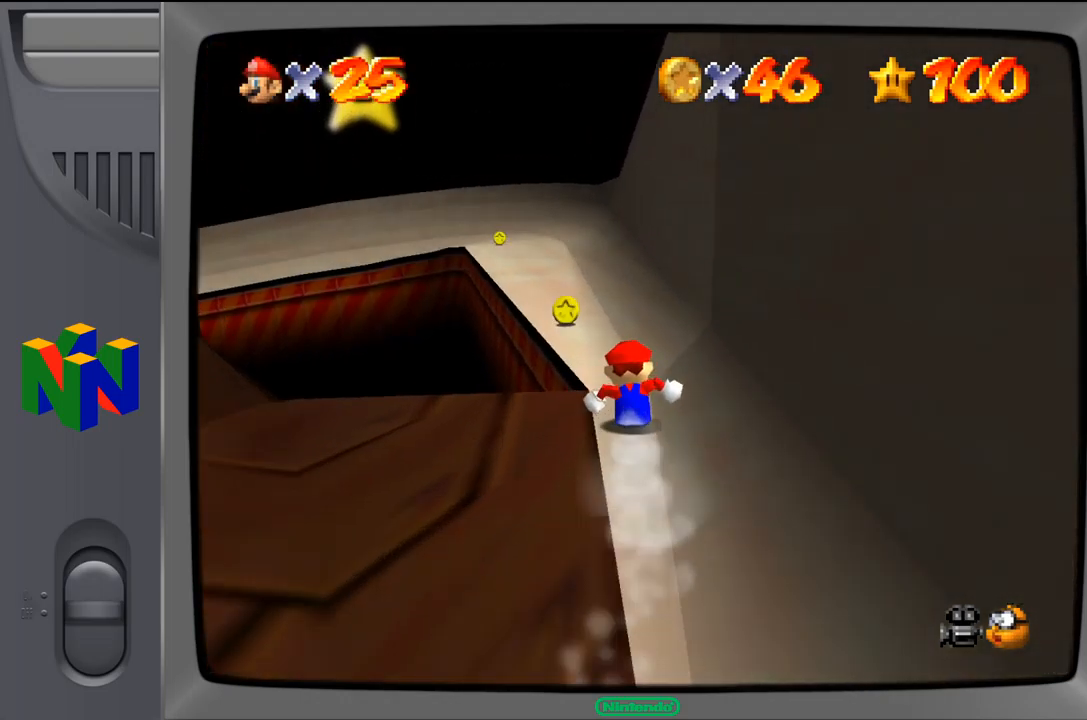
{"buttons": [], "left_stick": "up", "events": [[67, "left_stick", "up-left"], [334, "left_stick", "up"]]}
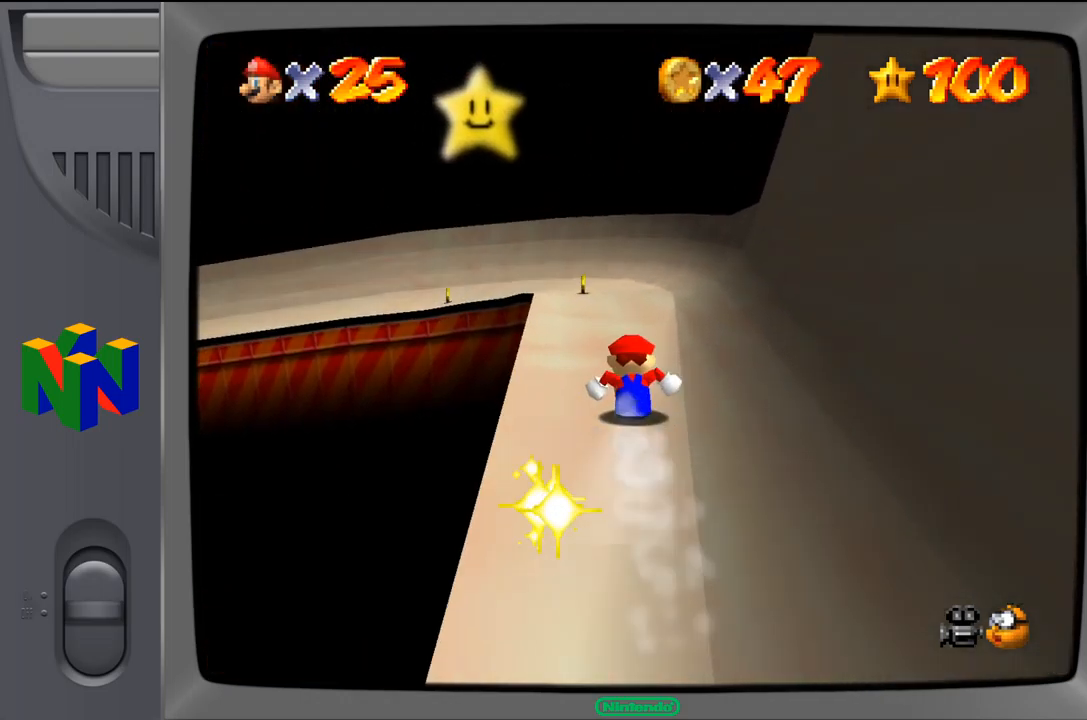
{"buttons": [], "left_stick": "up-left", "events": [[367, "left_stick", "up-left"]]}
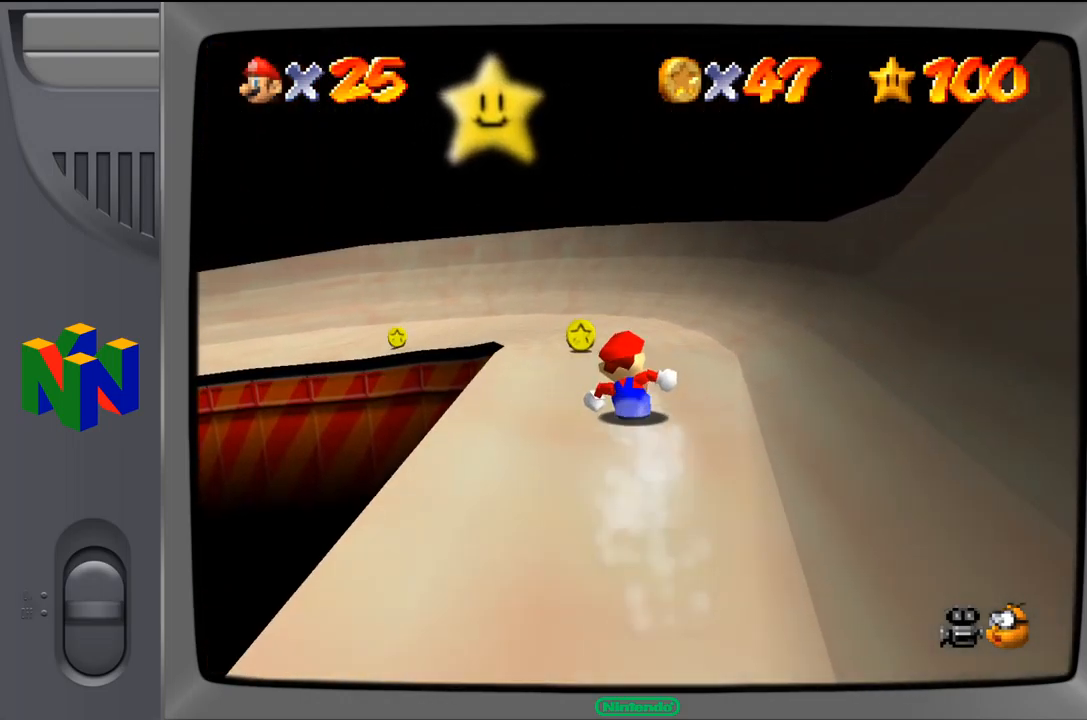
{"buttons": [], "left_stick": "down-left", "events": [[434, "left_stick", "down-left"]]}
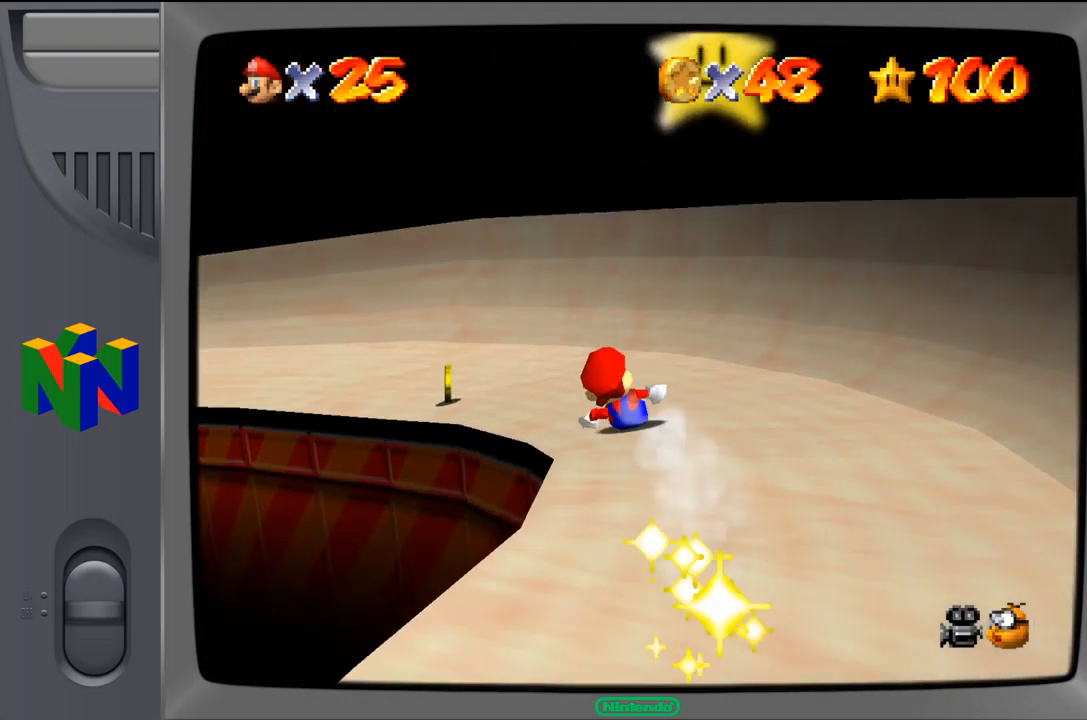
{"buttons": [], "left_stick": "down-left", "events": []}
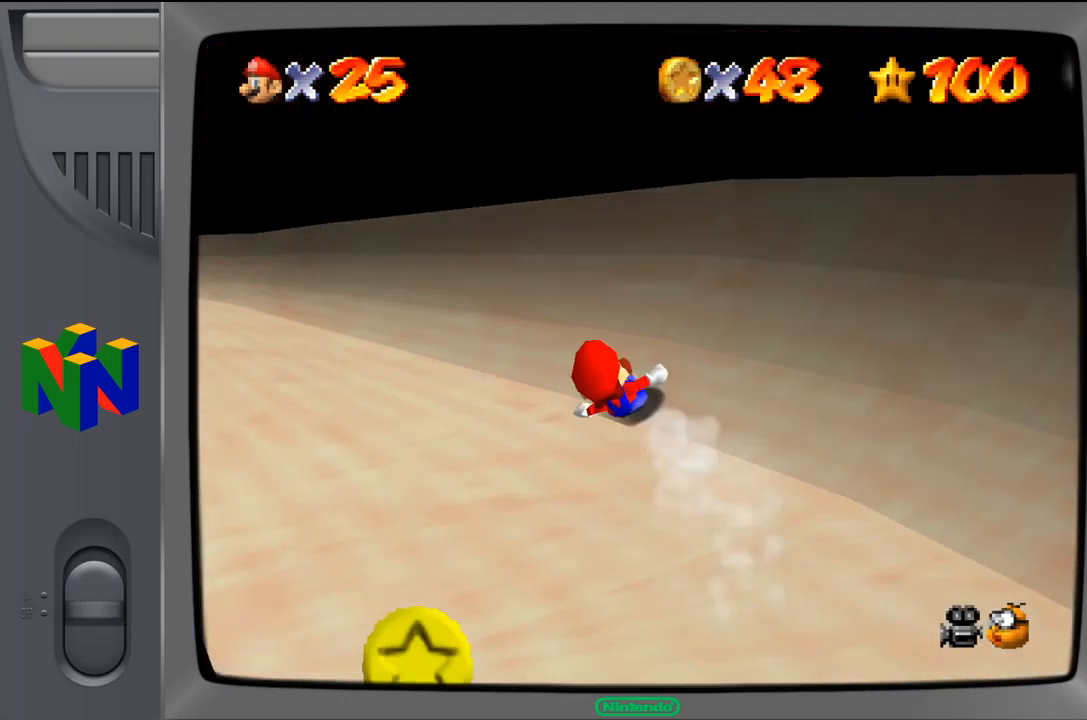
{"buttons": [], "left_stick": "up-left", "events": [[384, "left_stick", "up-left"]]}
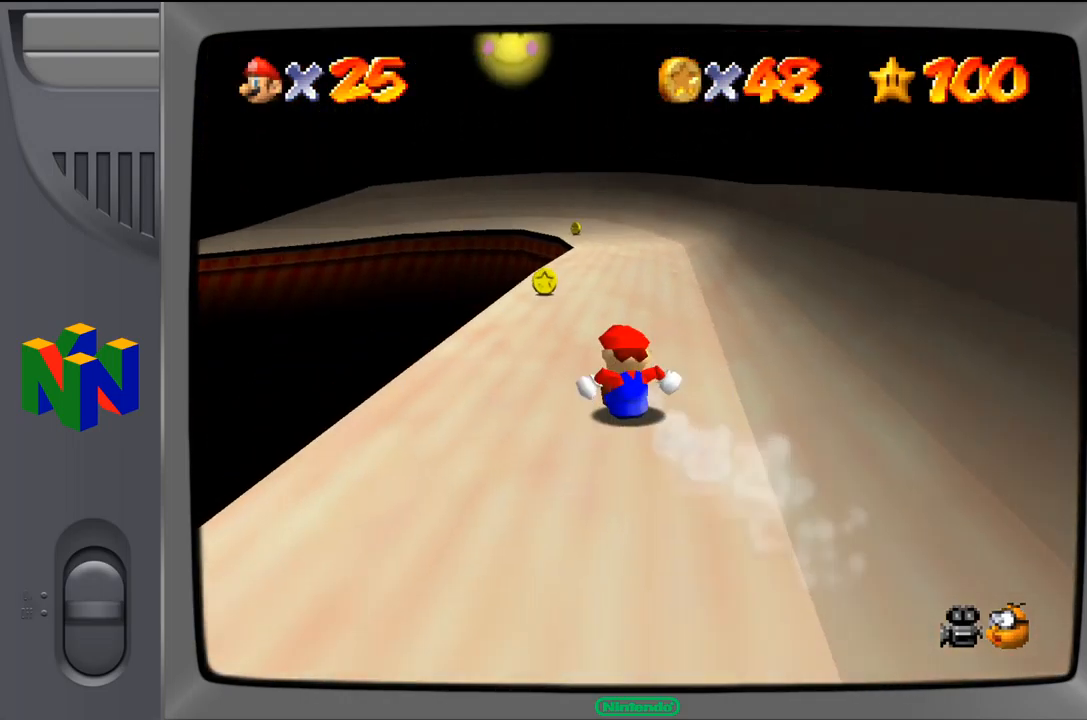
{"buttons": [], "left_stick": "center", "events": [[50, "left_stick", "up-right"], [300, "left_stick", "right"], [500, "left_stick", "center"]]}